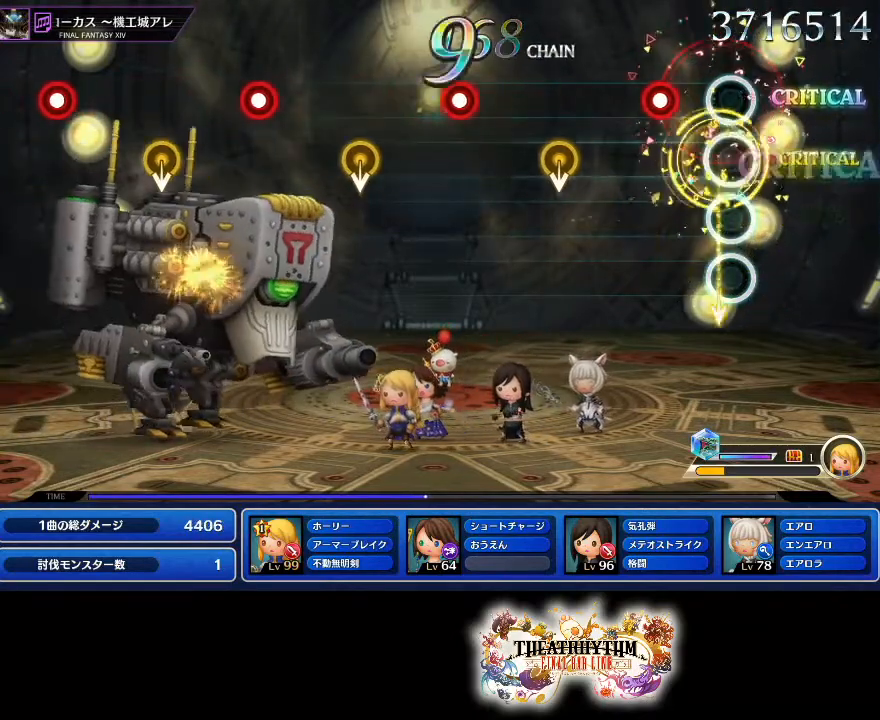
Gameplay with a controller (PlayStation layout); each line is a JSON object with the inputs held at the frame after it. "events" lists button and stick changes between this image and that frame as [ms after this image, input, new state], when the widget could be followed in between. Not read: L1 L3 R1 R3.
{"buttons": [], "left_stick": "center", "right_stick": "center", "events": []}
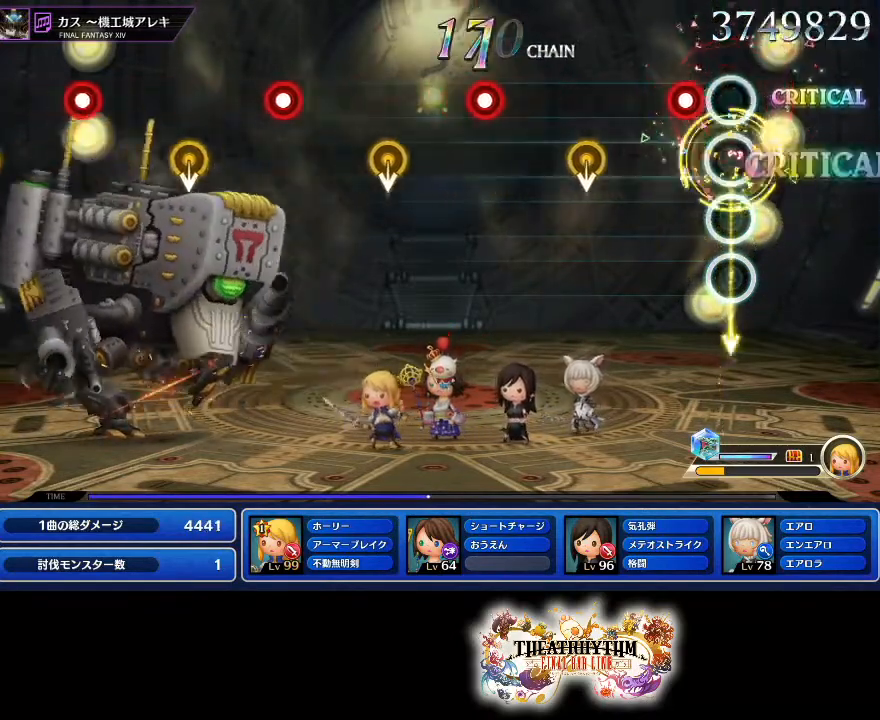
{"buttons": [], "left_stick": "center", "right_stick": "center", "events": [[100, "R2", "down"], [284, "R2", "up"], [417, "left_stick", "up"], [484, "left_stick", "center"]]}
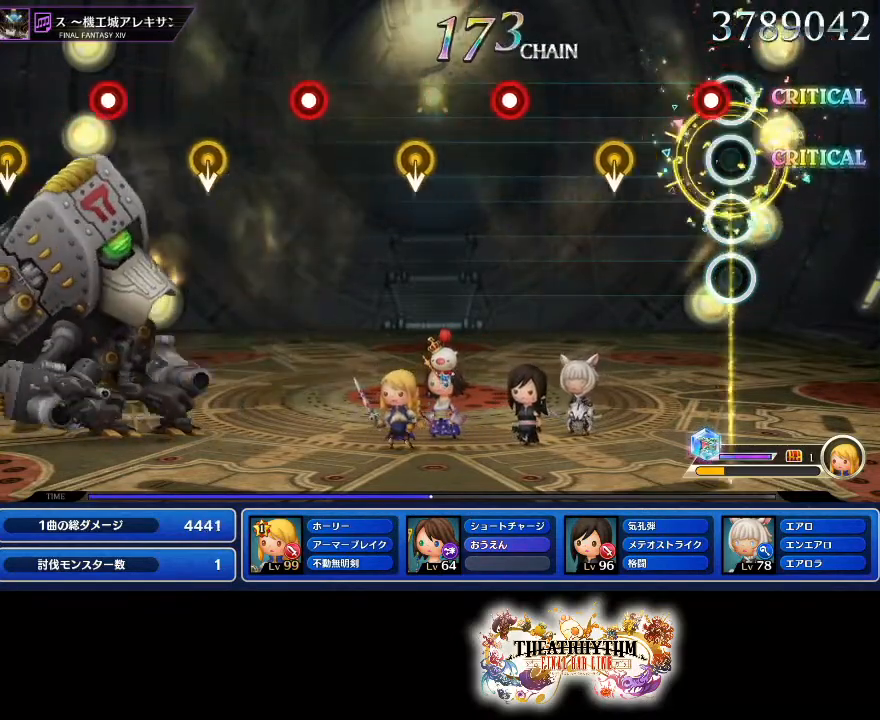
{"buttons": [], "left_stick": "center", "right_stick": "center"}
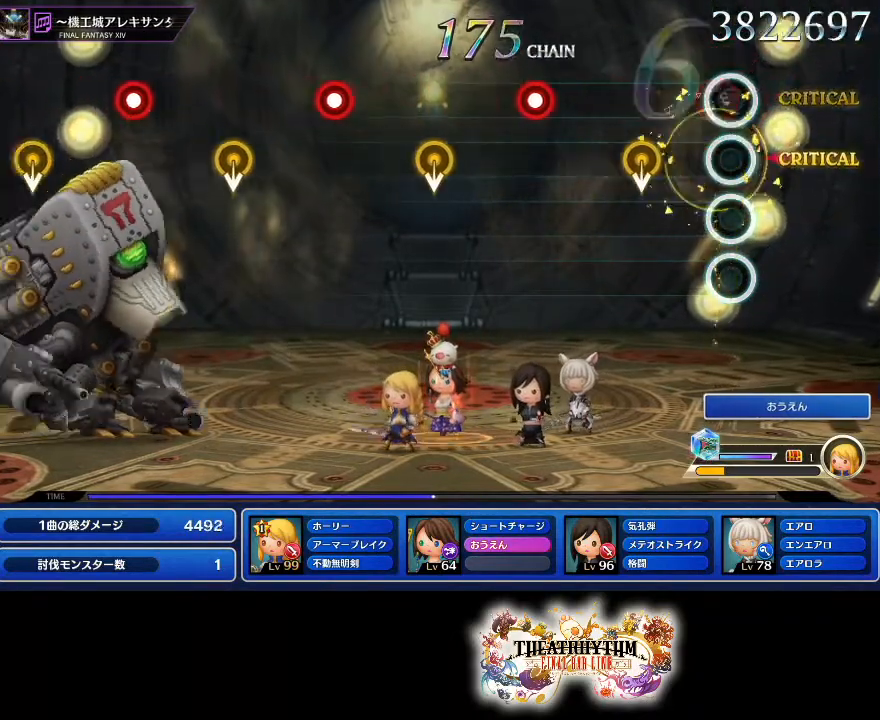
{"buttons": ["R2"], "left_stick": "center", "right_stick": "center", "events": [[417, "R2", "down"]]}
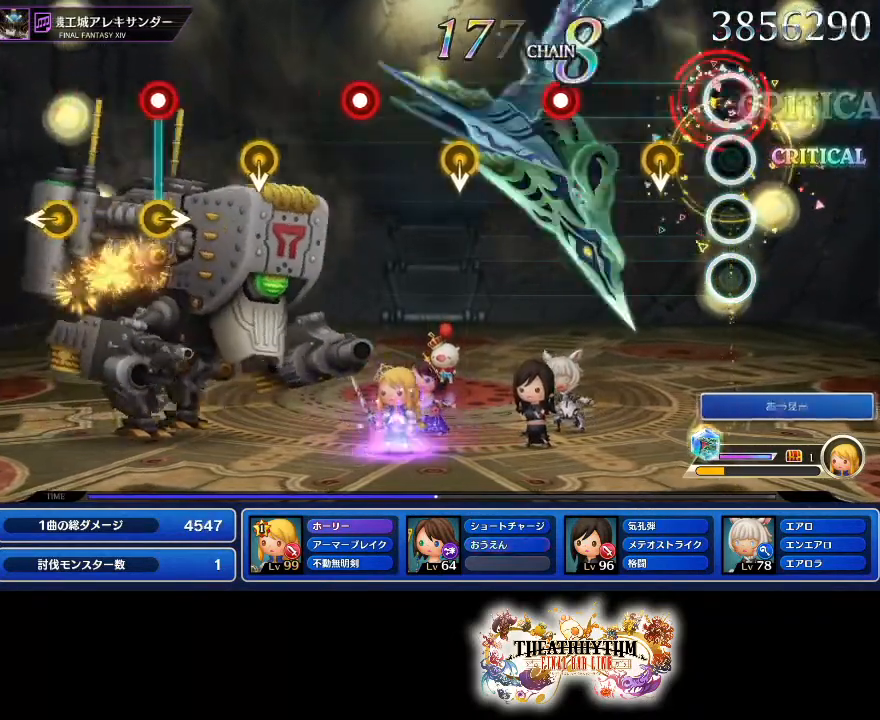
{"buttons": ["R2"], "left_stick": "center", "right_stick": "center", "events": [[133, "R2", "up"], [384, "R2", "down"]]}
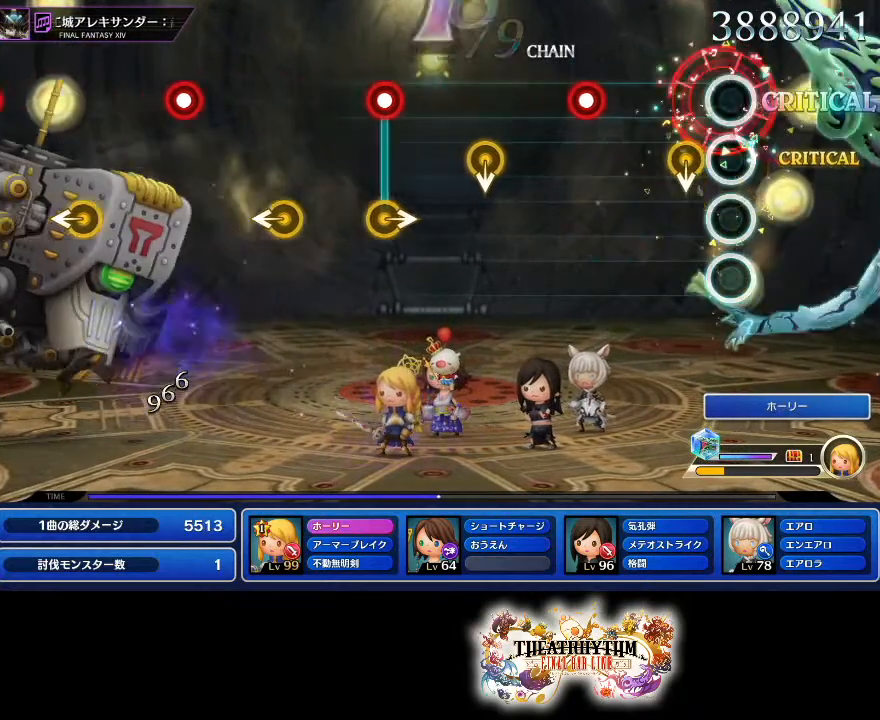
{"buttons": ["R2"], "left_stick": "center", "right_stick": "center", "events": [[84, "R2", "up"], [134, "left_stick", "up-left"], [234, "left_stick", "center"], [451, "R2", "down"]]}
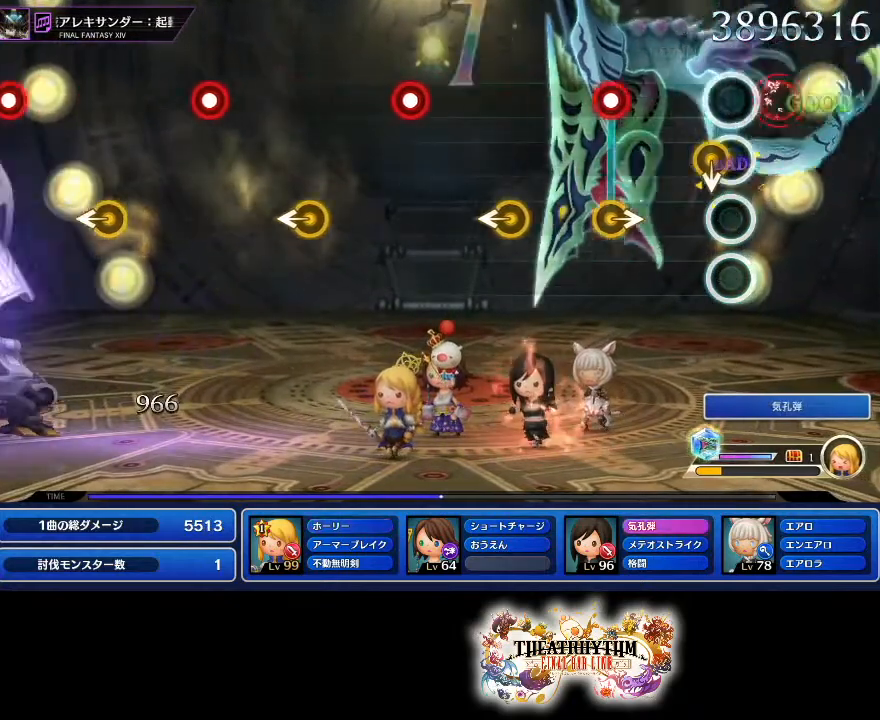
{"buttons": [], "left_stick": "center", "right_stick": "center", "events": [[150, "R2", "up"], [317, "R2", "down"], [334, "left_stick", "right"], [417, "left_stick", "center"], [450, "R2", "up"]]}
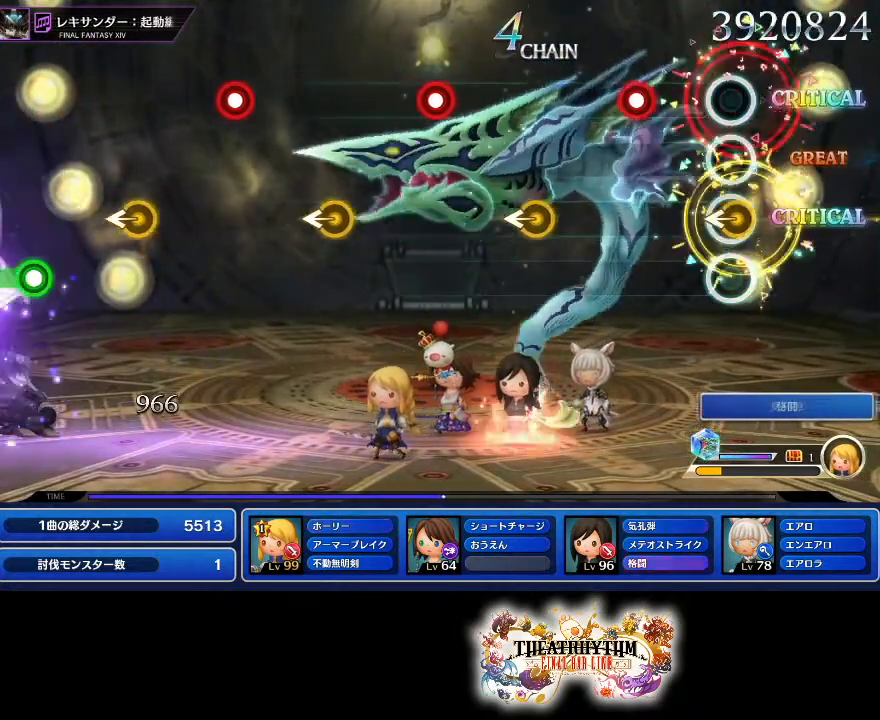
{"buttons": [], "left_stick": "center", "right_stick": "center", "events": [[267, "R2", "down"], [451, "R2", "up"]]}
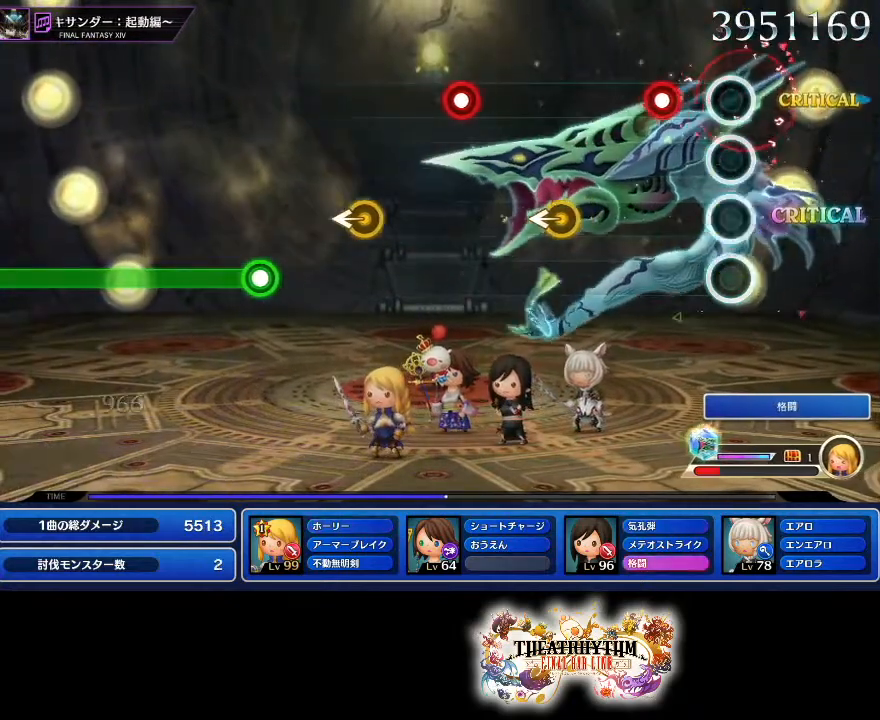
{"buttons": [], "left_stick": "center", "right_stick": "center", "events": [[233, "R2", "down"], [367, "left_stick", "left"], [400, "R2", "up"], [484, "left_stick", "center"]]}
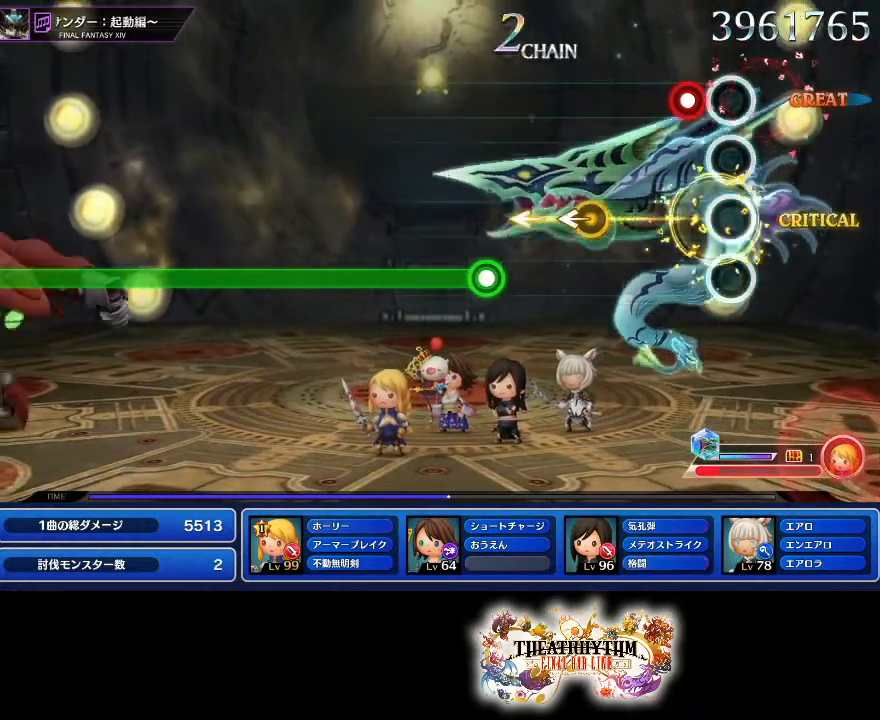
{"buttons": [], "left_stick": "center", "right_stick": "center"}
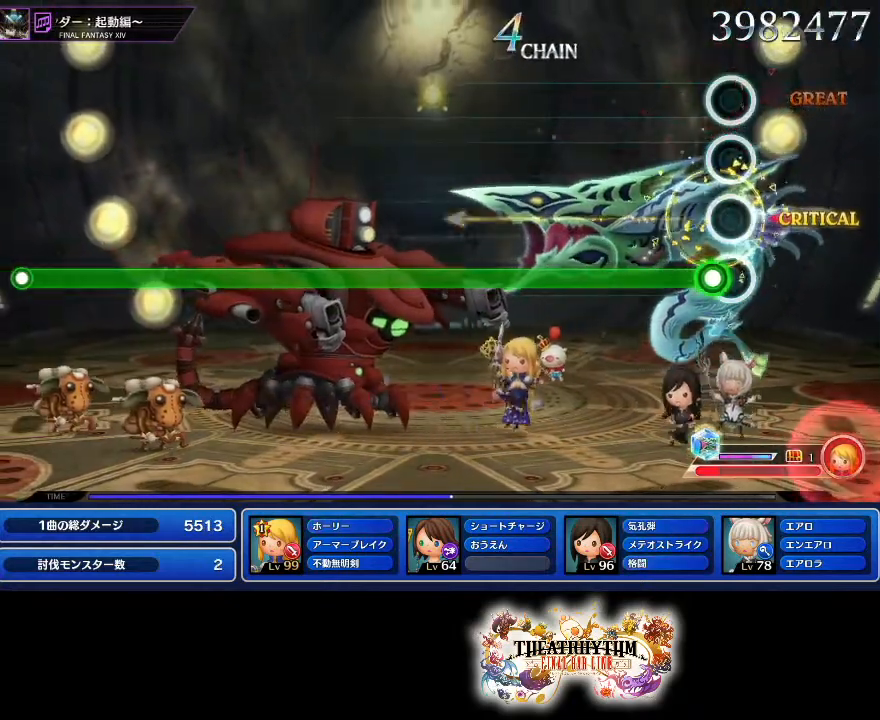
{"buttons": ["R2"], "left_stick": "center", "right_stick": "center", "events": [[17, "R2", "down"]]}
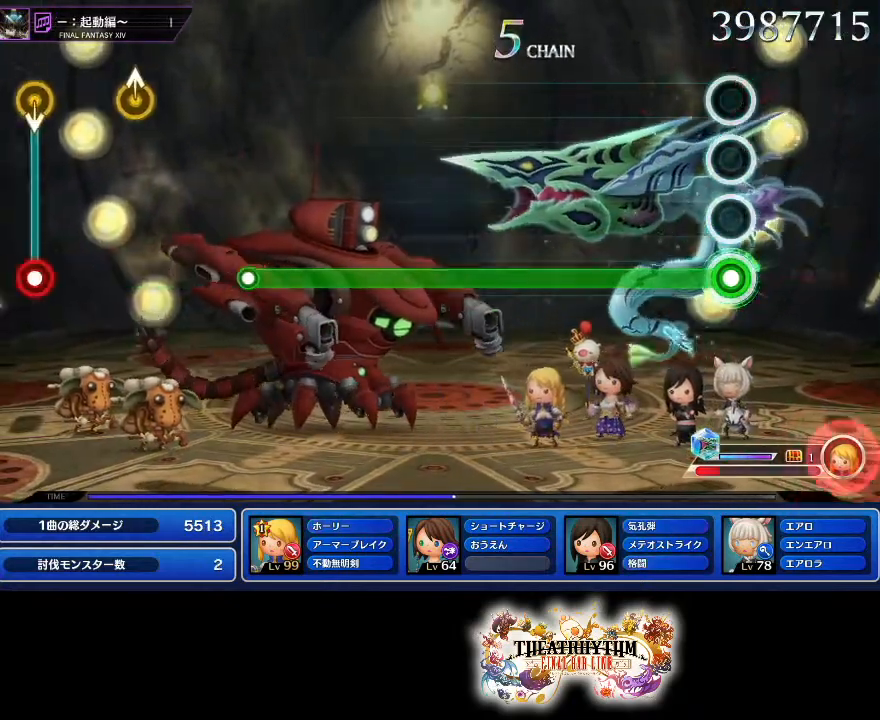
{"buttons": ["R2"], "left_stick": "center", "right_stick": "center", "events": []}
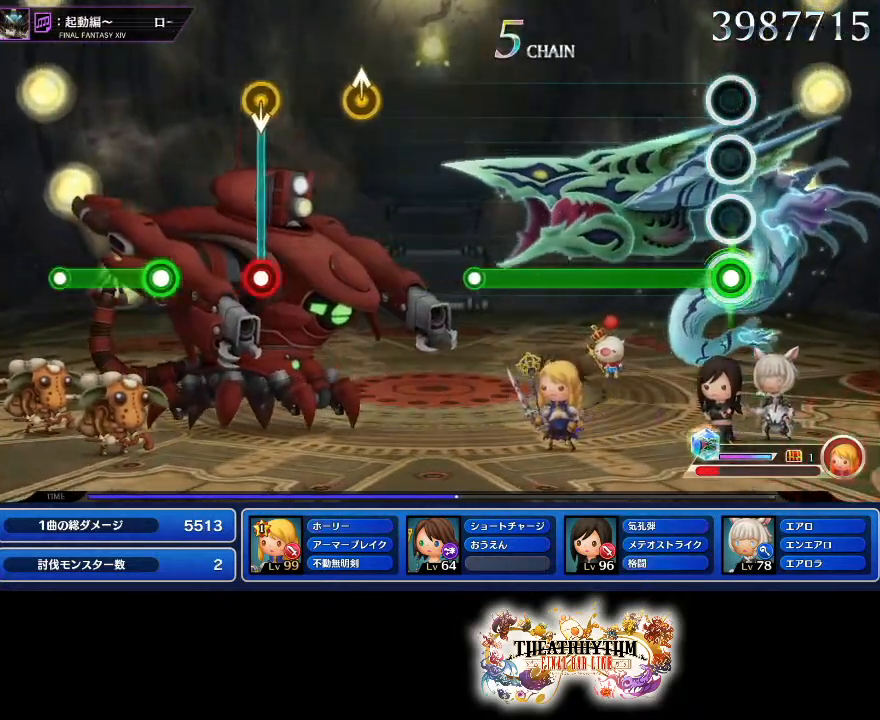
{"buttons": ["R2"], "left_stick": "center", "right_stick": "center", "events": []}
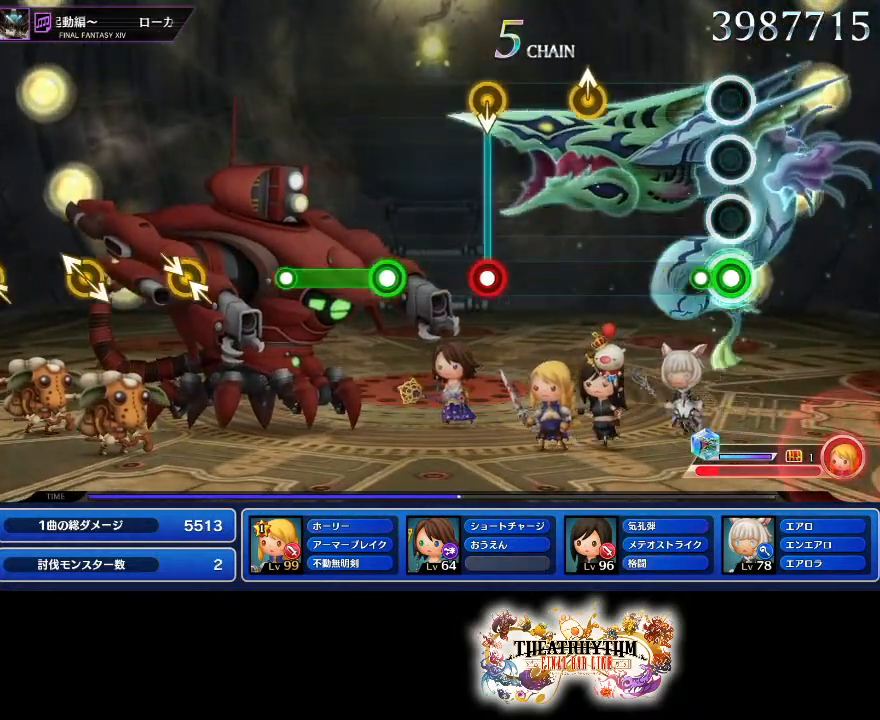
{"buttons": [], "left_stick": "center", "right_stick": "center", "events": [[34, "R2", "up"], [251, "left_stick", "up"], [351, "left_stick", "center"]]}
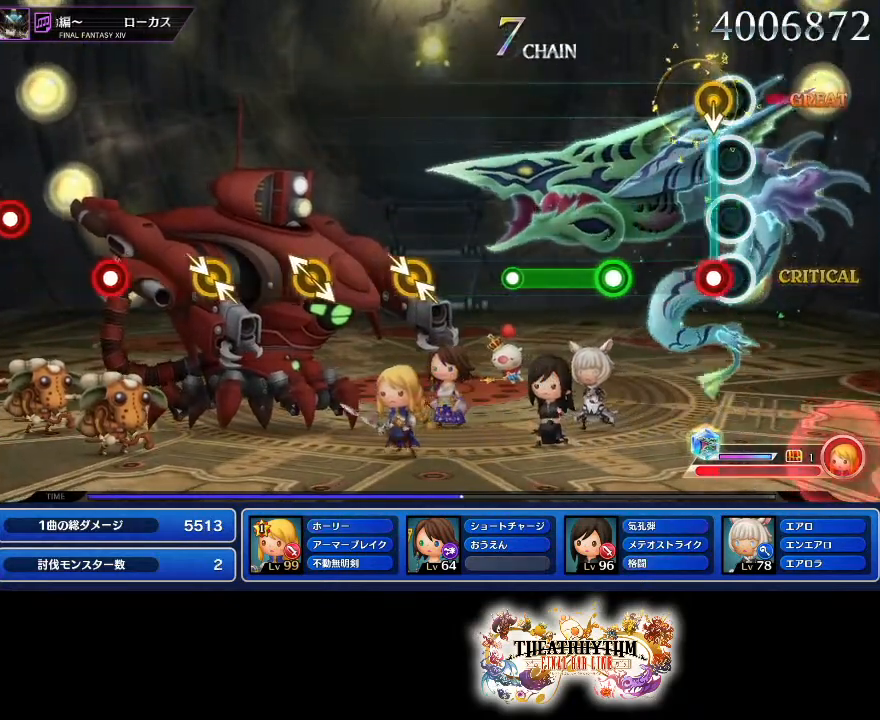
{"buttons": [], "left_stick": "center", "right_stick": "center"}
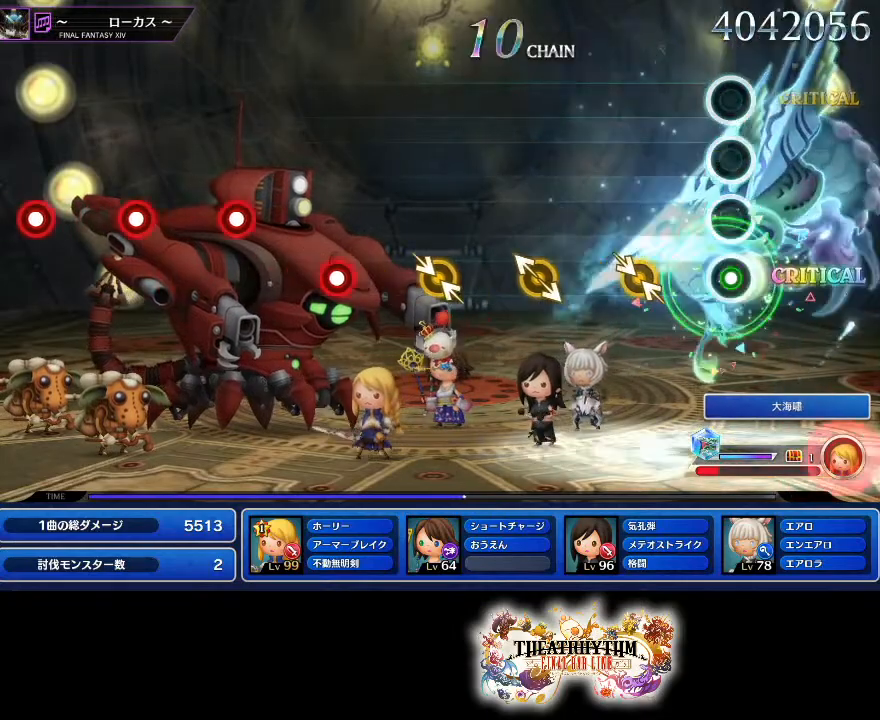
{"buttons": [], "left_stick": "left", "right_stick": "center", "events": [[217, "left_stick", "left"], [317, "left_stick", "center"], [451, "left_stick", "left"]]}
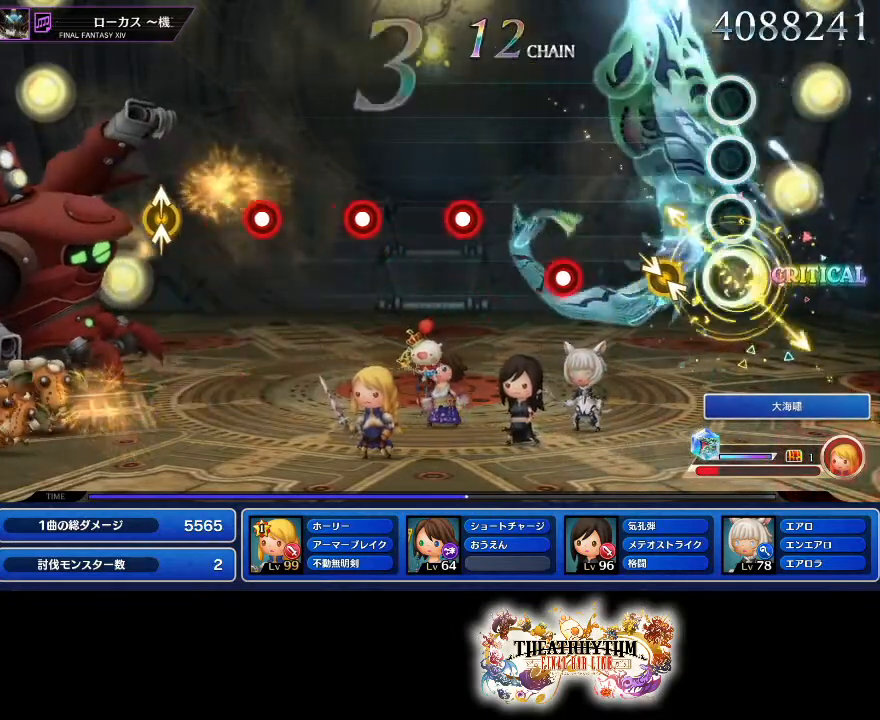
{"buttons": ["R2"], "left_stick": "center", "right_stick": "center", "events": [[50, "left_stick", "center"], [167, "left_stick", "left"], [267, "left_stick", "center"], [417, "R2", "down"]]}
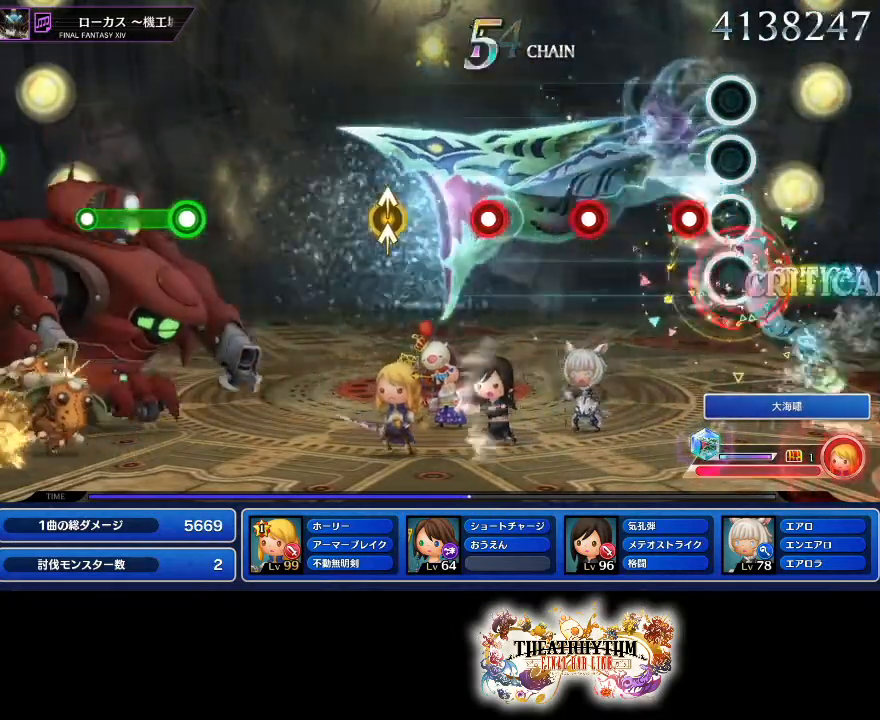
{"buttons": ["R2"], "left_stick": "center", "right_stick": "center", "events": [[84, "R2", "up"], [401, "R2", "down"]]}
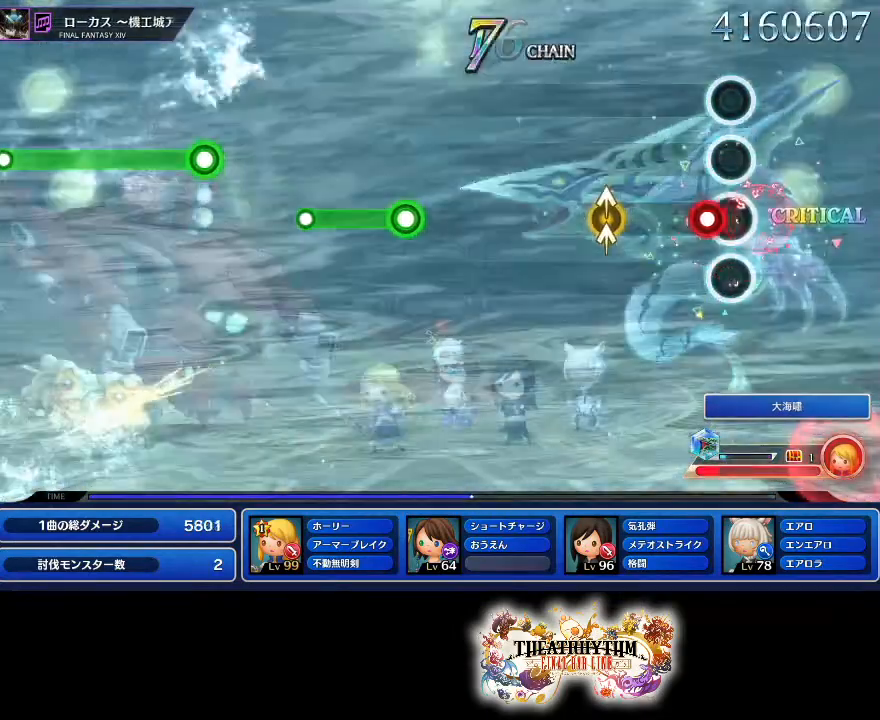
{"buttons": [], "left_stick": "center", "right_stick": "center"}
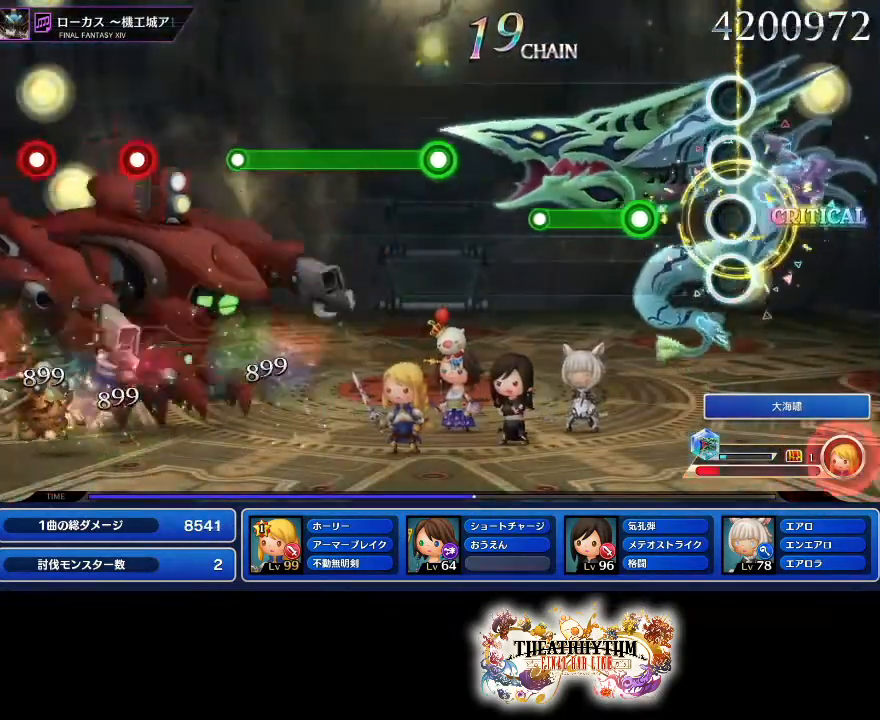
{"buttons": [], "left_stick": "center", "right_stick": "center"}